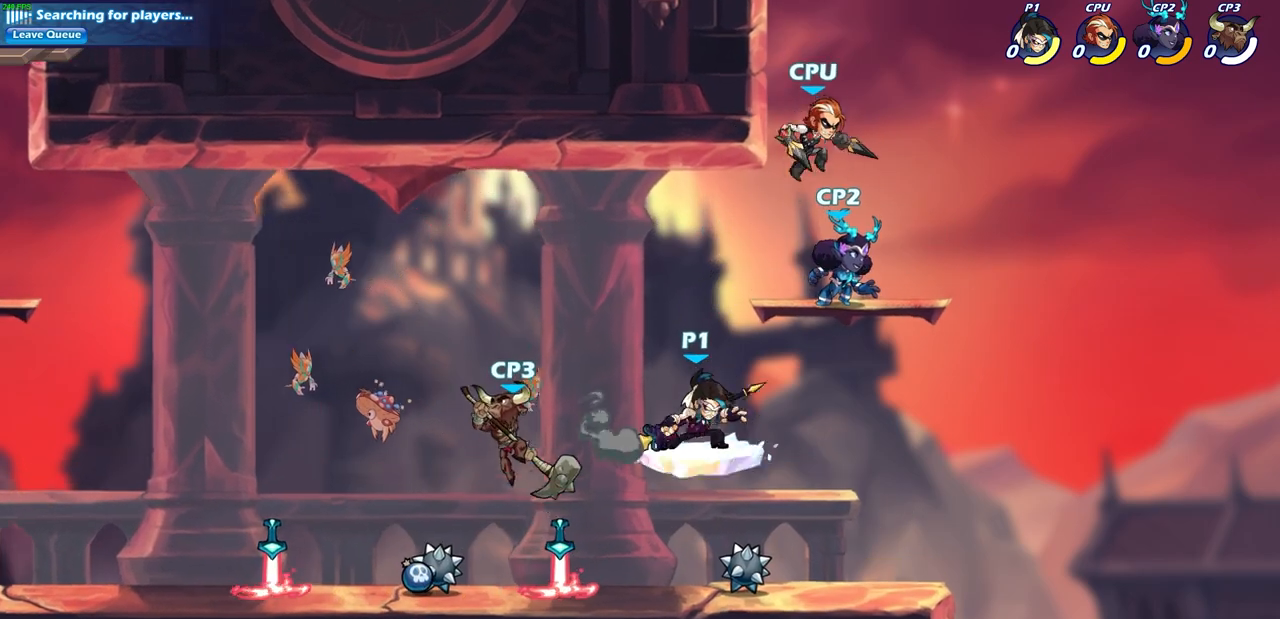
Gameplay with a controller (PlayStation layout); each line is a JSON object with the inputs held at the frame after it. "events" lists button and stick changes between this image and that frame as [ms after this image, input, new state], when the widget could be followed in between.
{"buttons": [], "left_stick": "center", "right_stick": "center", "events": []}
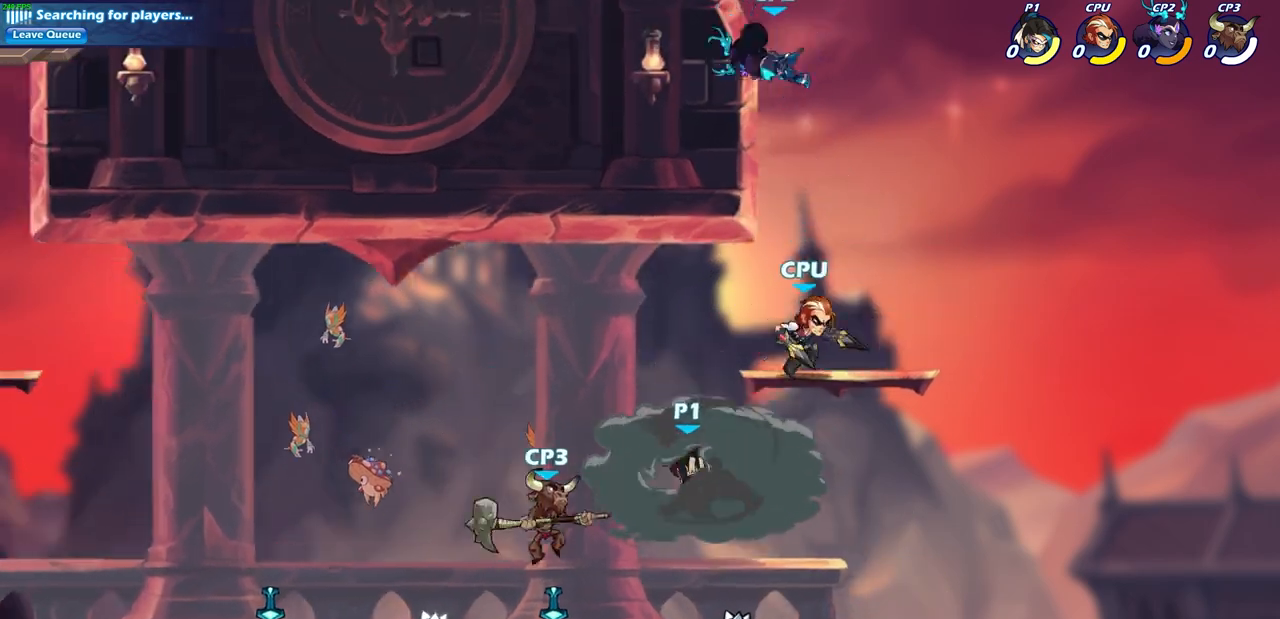
{"buttons": [], "left_stick": "center", "right_stick": "center", "events": []}
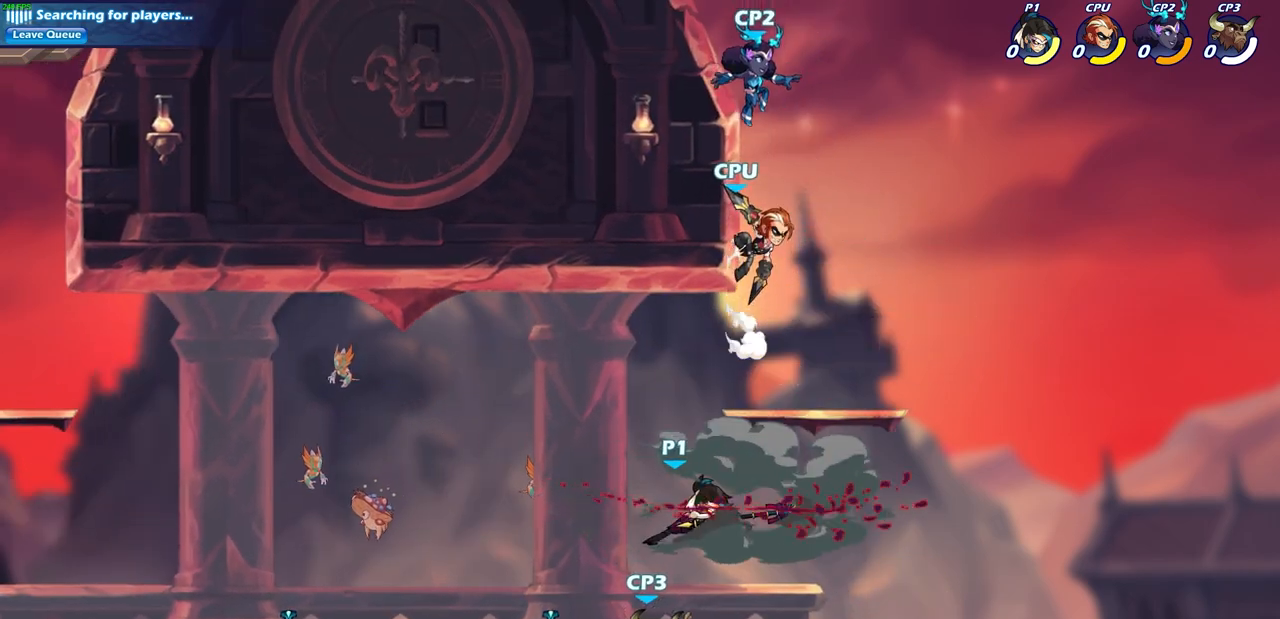
{"buttons": ["SQUARE"], "left_stick": "center", "right_stick": "center", "events": [[483, "SQUARE", "down"]]}
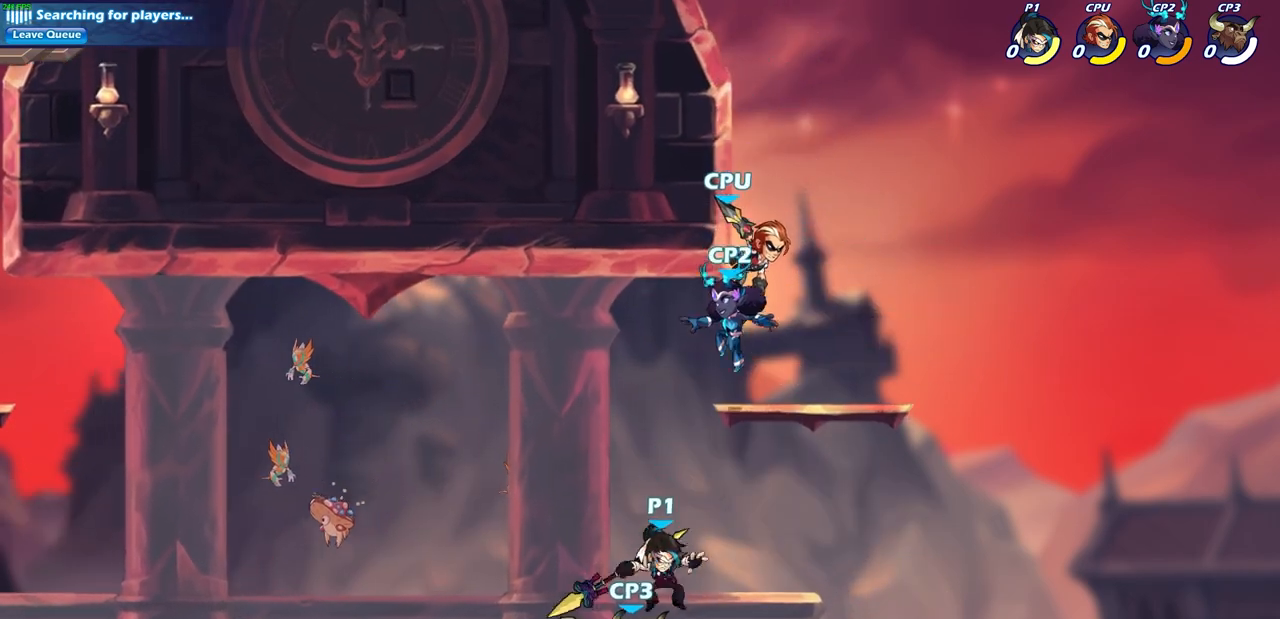
{"buttons": [], "left_stick": "center", "right_stick": "center", "events": [[83, "SQUARE", "up"]]}
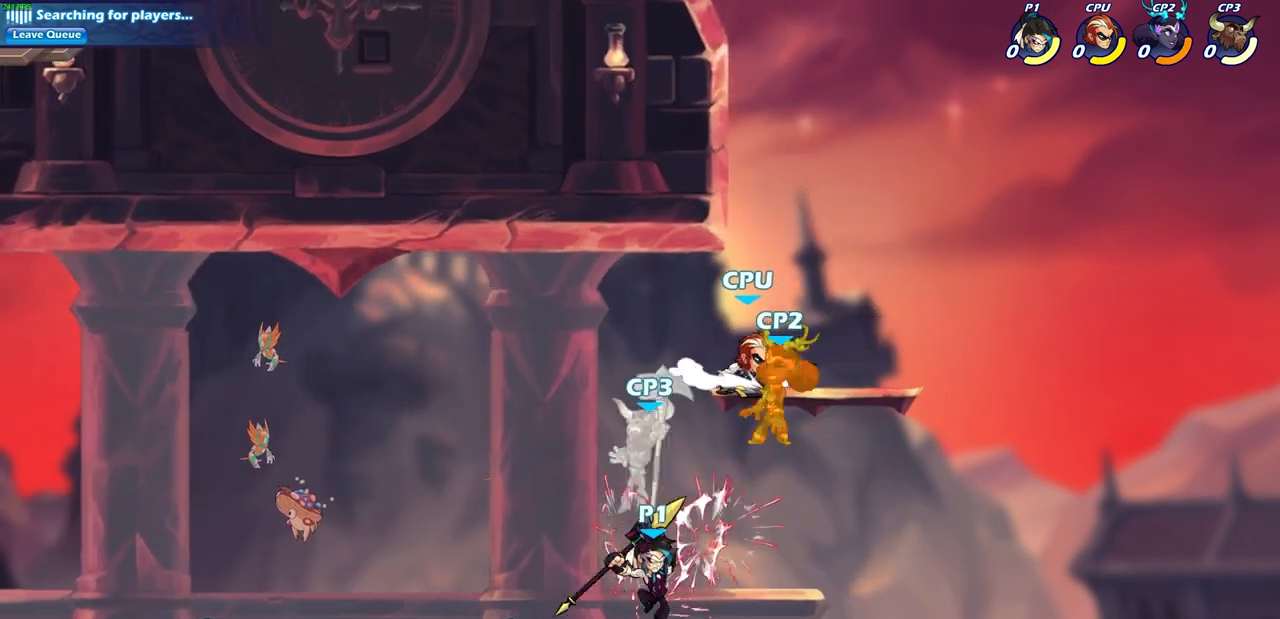
{"buttons": ["CIRCLE"], "left_stick": "up", "right_stick": "center", "events": [[83, "left_stick", "up"], [150, "R1", "down"], [150, "R2", "down"], [183, "CIRCLE", "down"], [250, "R1", "up"], [250, "R2", "up"]]}
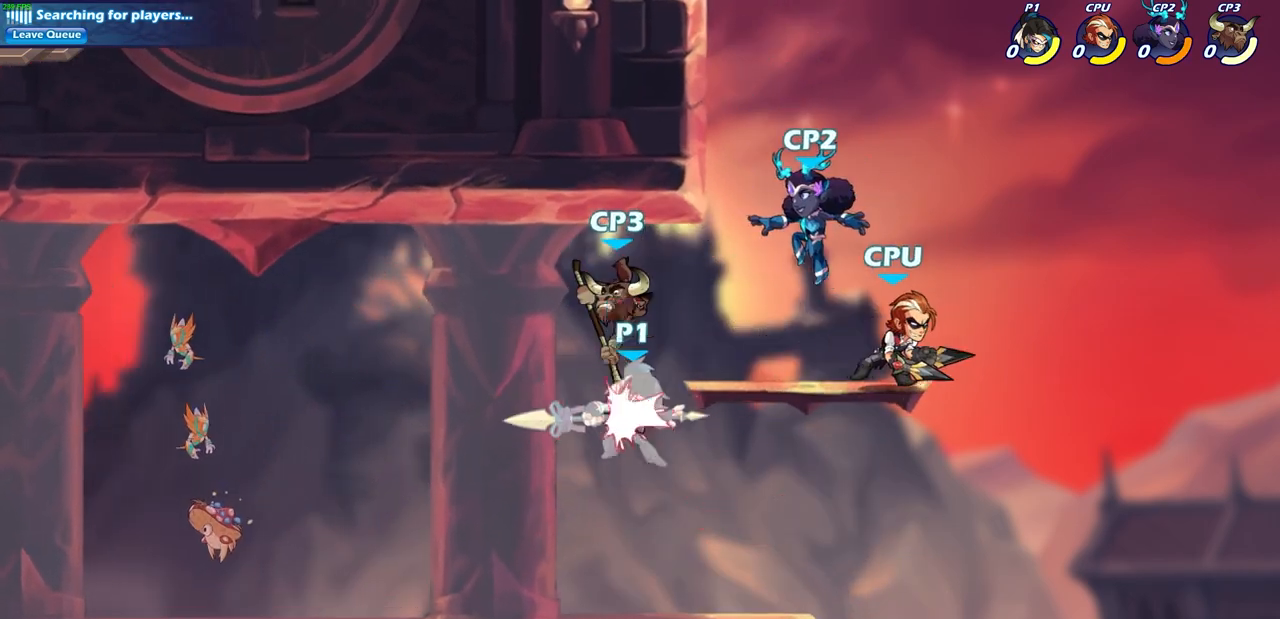
{"buttons": ["CIRCLE"], "left_stick": "center", "right_stick": "center", "events": [[233, "left_stick", "center"]]}
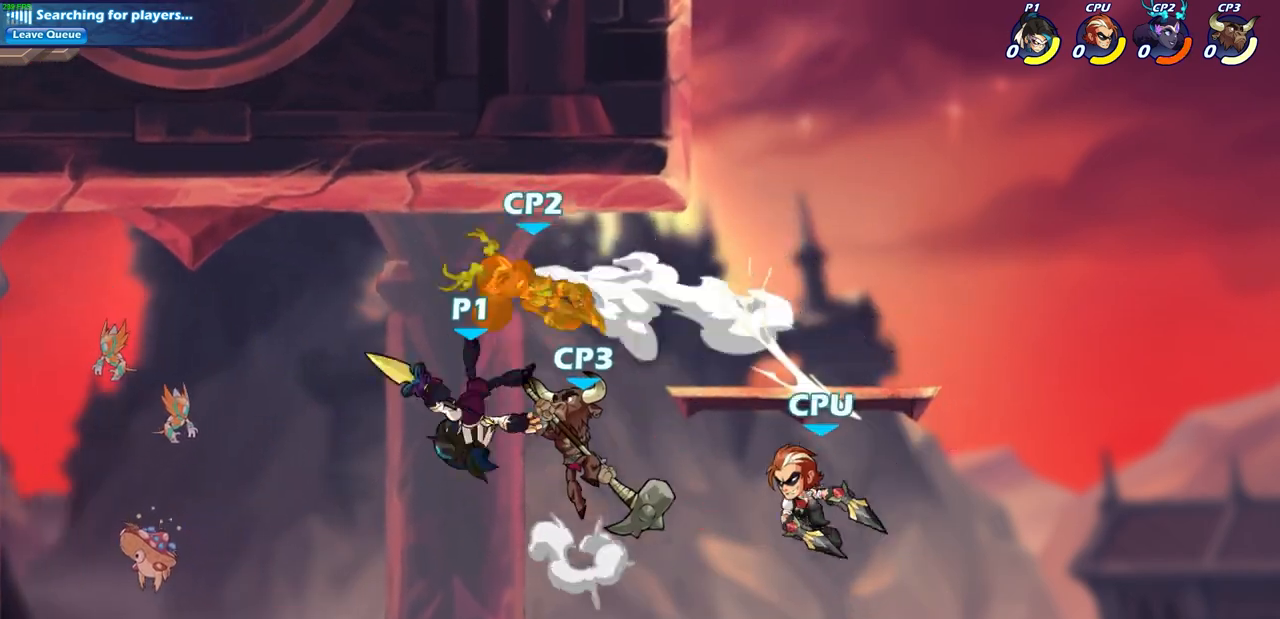
{"buttons": ["CIRCLE"], "left_stick": "down", "right_stick": "center", "events": [[67, "left_stick", "down"]]}
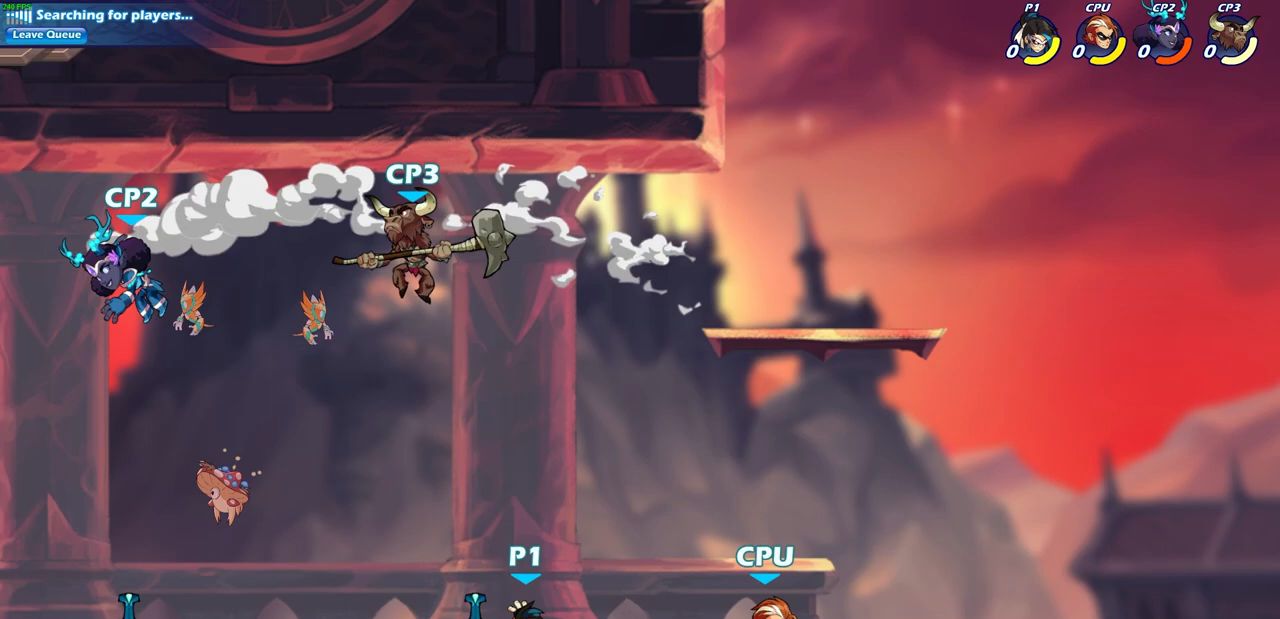
{"buttons": [], "left_stick": "center", "right_stick": "center", "events": [[33, "CIRCLE", "up"], [83, "left_stick", "center"], [367, "SQUARE", "down"], [450, "SQUARE", "up"]]}
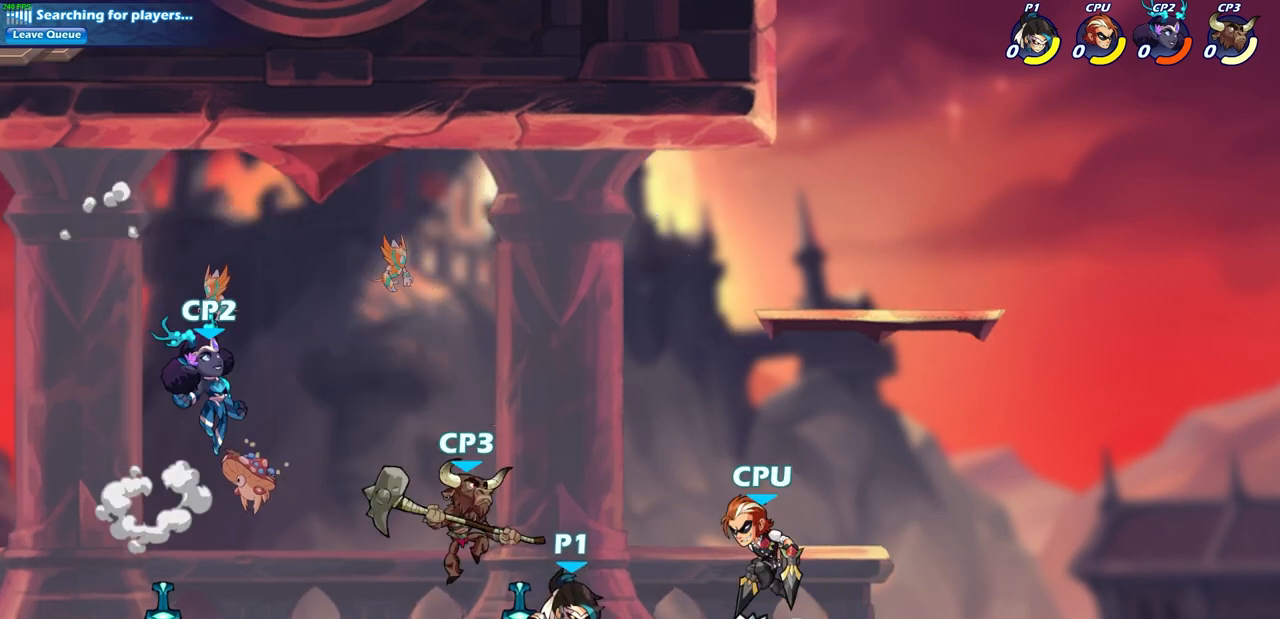
{"buttons": [], "left_stick": "right", "right_stick": "center", "events": [[50, "SQUARE", "down"], [150, "SQUARE", "up"], [167, "L1", "down"], [233, "L1", "up"], [233, "SQUARE", "down"], [350, "SQUARE", "up"], [433, "left_stick", "right"]]}
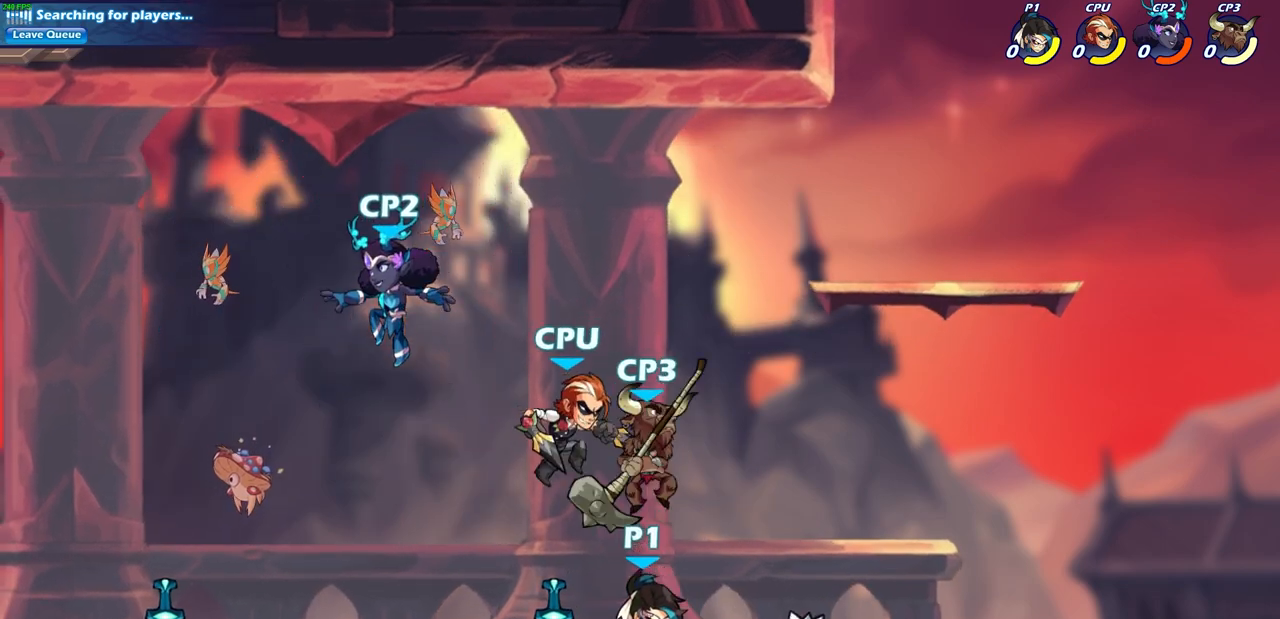
{"buttons": ["SQUARE"], "left_stick": "left", "right_stick": "center", "events": [[183, "R1", "down"], [183, "R2", "down"], [250, "R1", "up"], [300, "R1", "down"], [367, "R1", "up"], [383, "R2", "up"], [383, "left_stick", "left"], [433, "SQUARE", "down"]]}
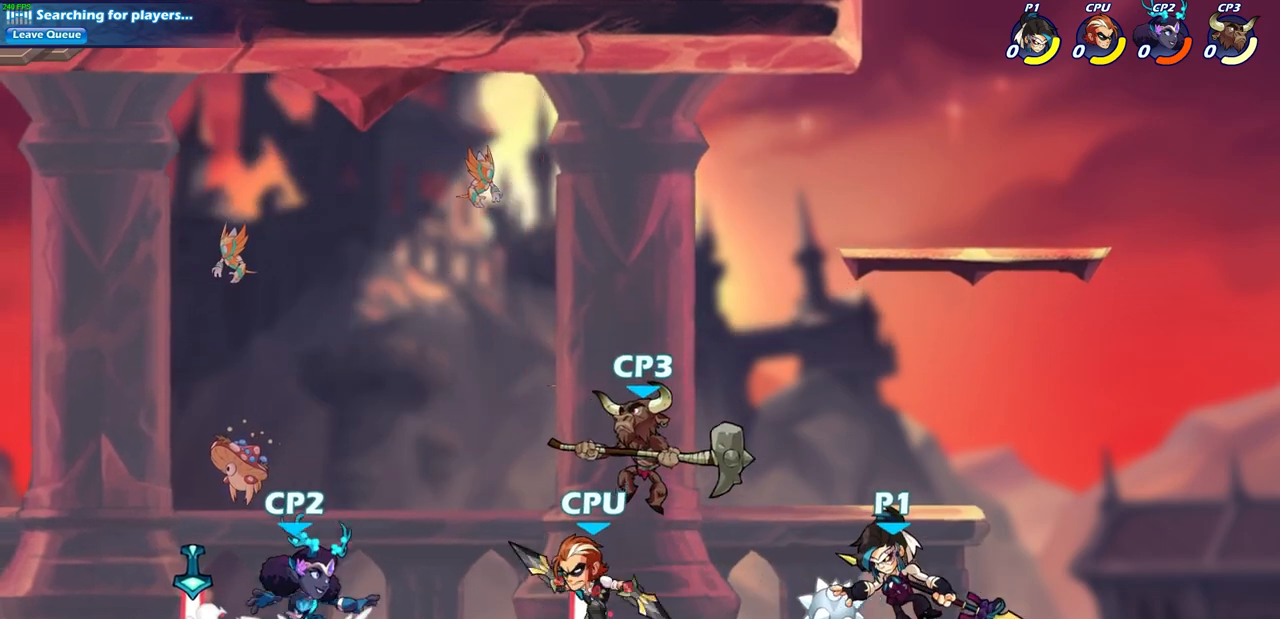
{"buttons": [], "left_stick": "center", "right_stick": "center", "events": [[67, "SQUARE", "up"], [250, "left_stick", "center"]]}
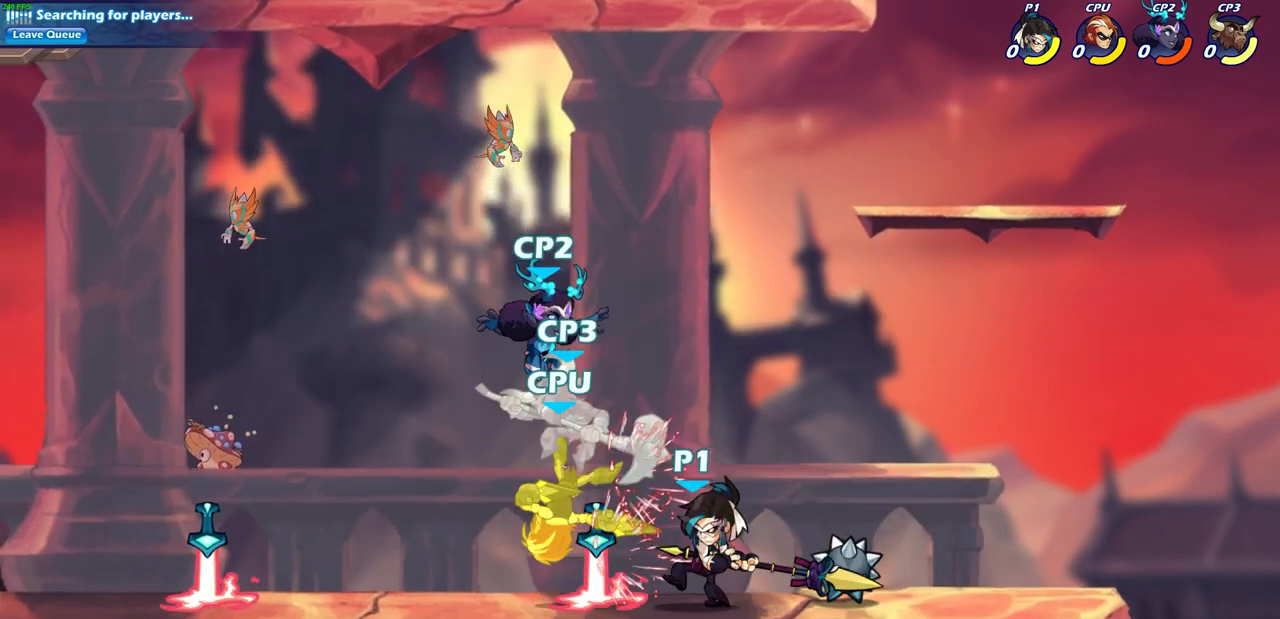
{"buttons": [], "left_stick": "center", "right_stick": "center", "events": [[17, "left_stick", "down"], [100, "SQUARE", "down"], [200, "SQUARE", "up"], [233, "left_stick", "center"]]}
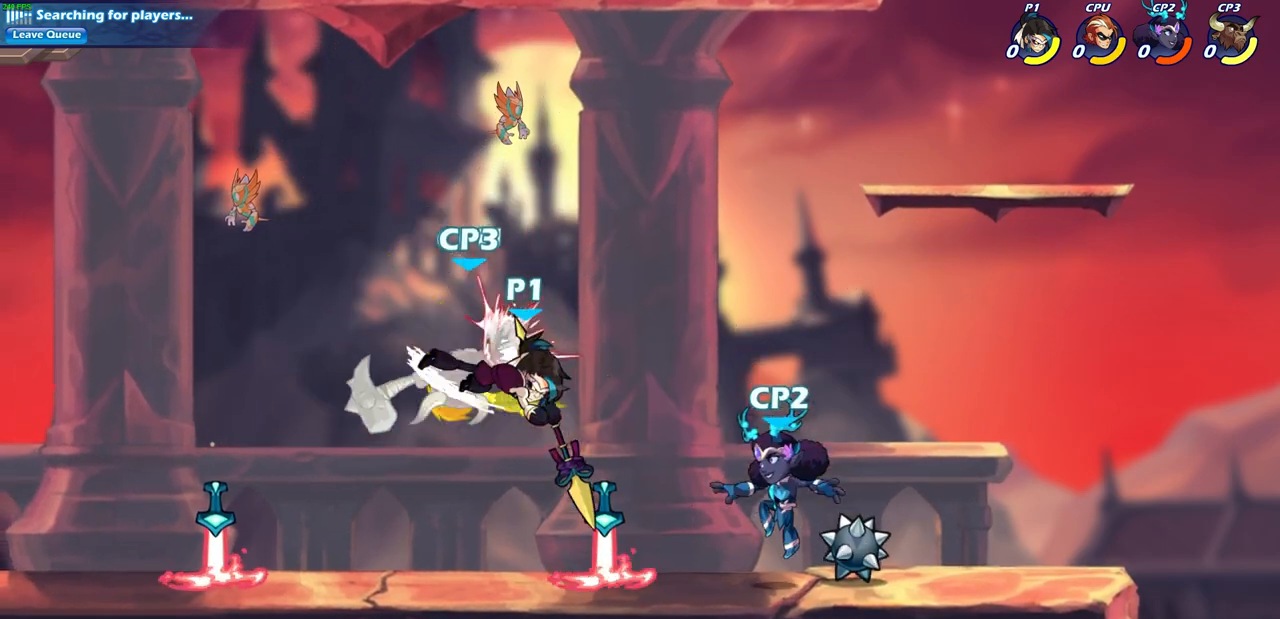
{"buttons": ["SQUARE", "R1", "R2"], "left_stick": "down", "right_stick": "center", "events": [[383, "R1", "down"], [383, "R2", "down"], [417, "left_stick", "down"], [450, "SQUARE", "down"]]}
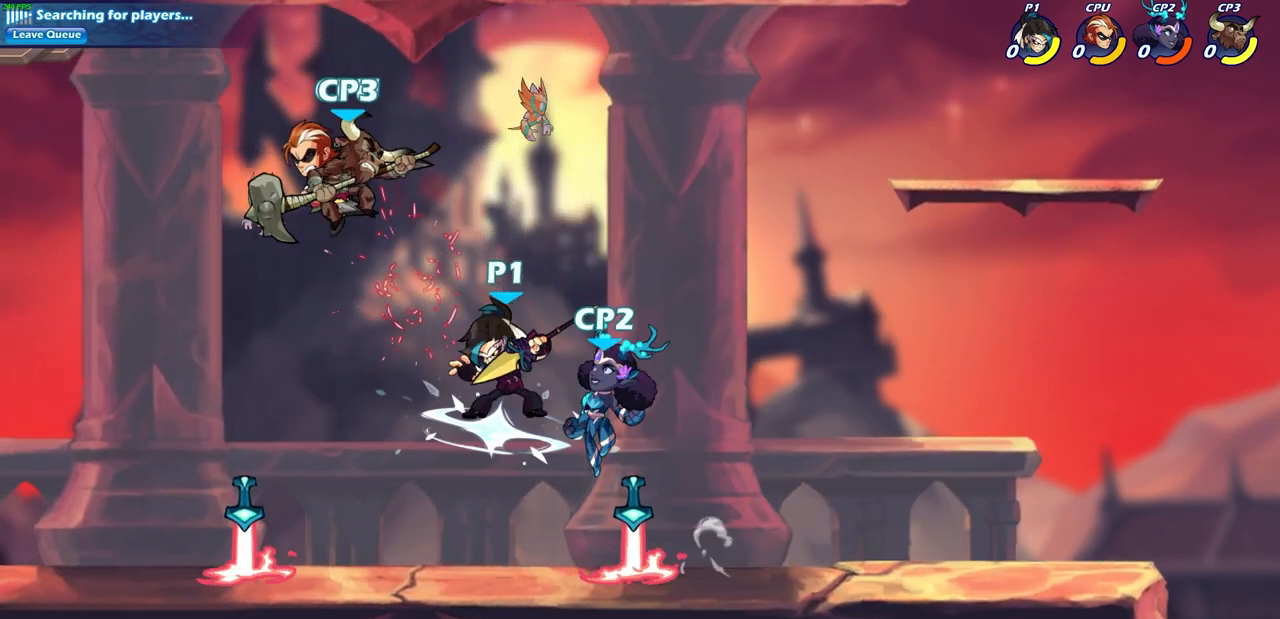
{"buttons": [], "left_stick": "center", "right_stick": "center", "events": [[50, "R1", "up"], [50, "R2", "up"], [67, "SQUARE", "up"], [100, "left_stick", "center"]]}
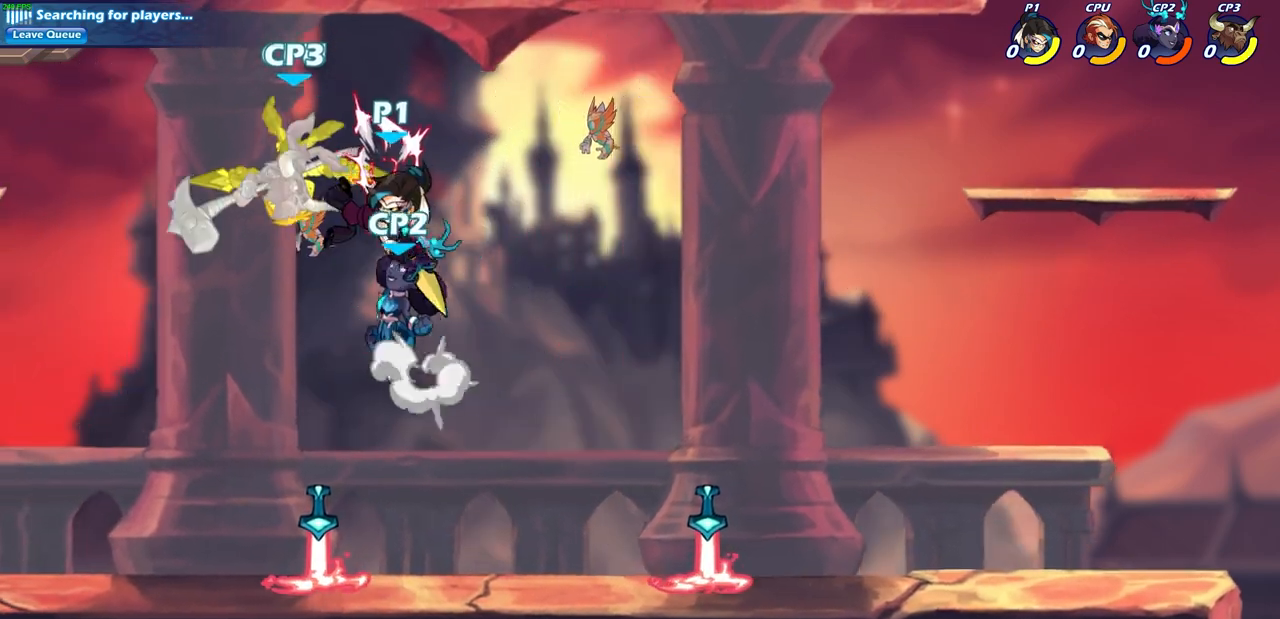
{"buttons": [], "left_stick": "center", "right_stick": "center", "events": [[233, "left_stick", "left"], [283, "CROSS", "down"], [317, "SQUARE", "down"], [350, "CROSS", "up"], [383, "SQUARE", "up"], [400, "left_stick", "center"]]}
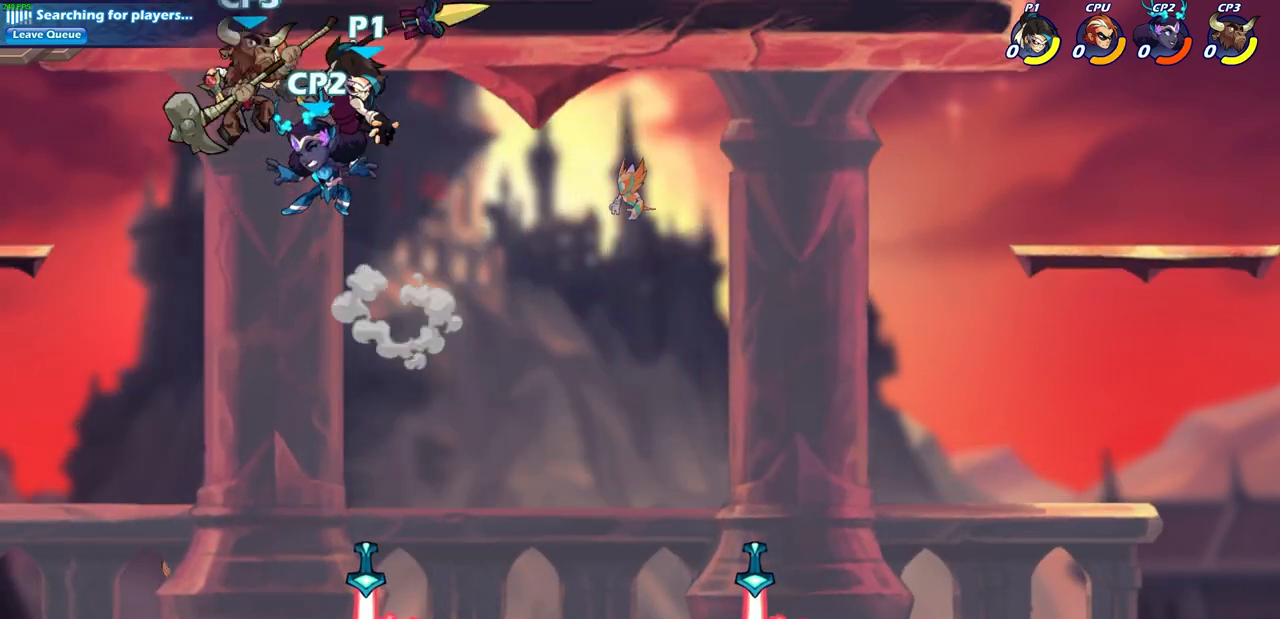
{"buttons": ["CIRCLE"], "left_stick": "down-left", "right_stick": "center", "events": [[233, "left_stick", "left"], [333, "R1", "down"], [333, "R2", "down"], [417, "left_stick", "down-left"], [433, "CIRCLE", "down"], [483, "R1", "up"], [500, "R2", "up"]]}
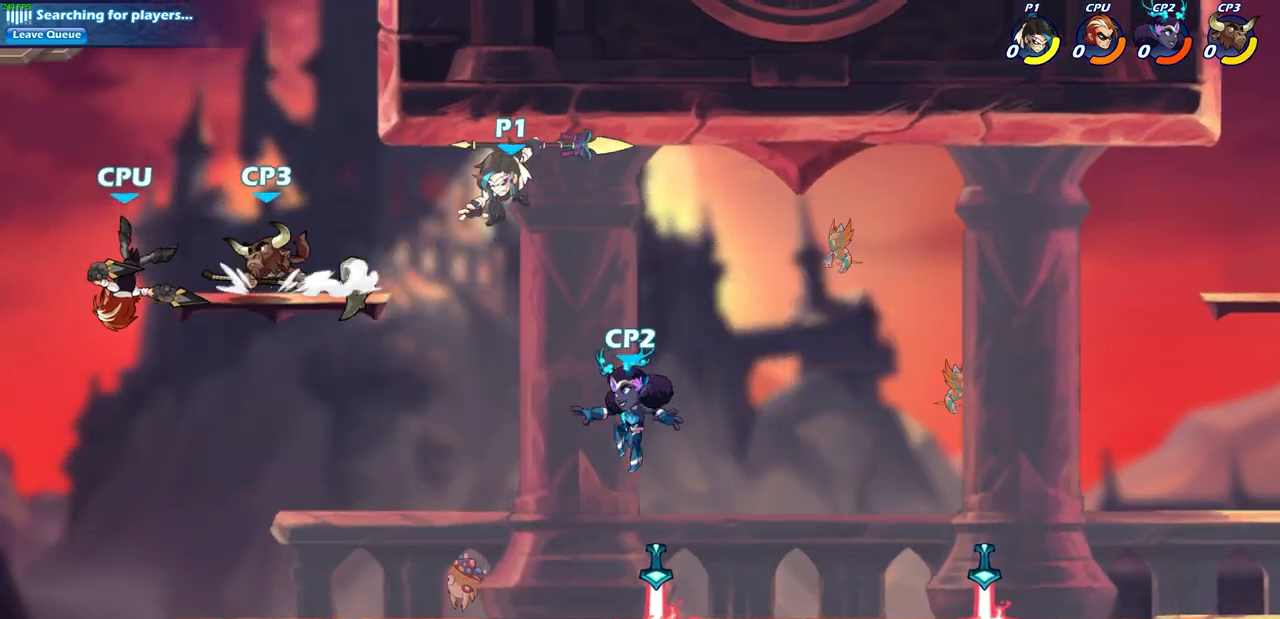
{"buttons": ["CIRCLE"], "left_stick": "down-left", "right_stick": "center", "events": []}
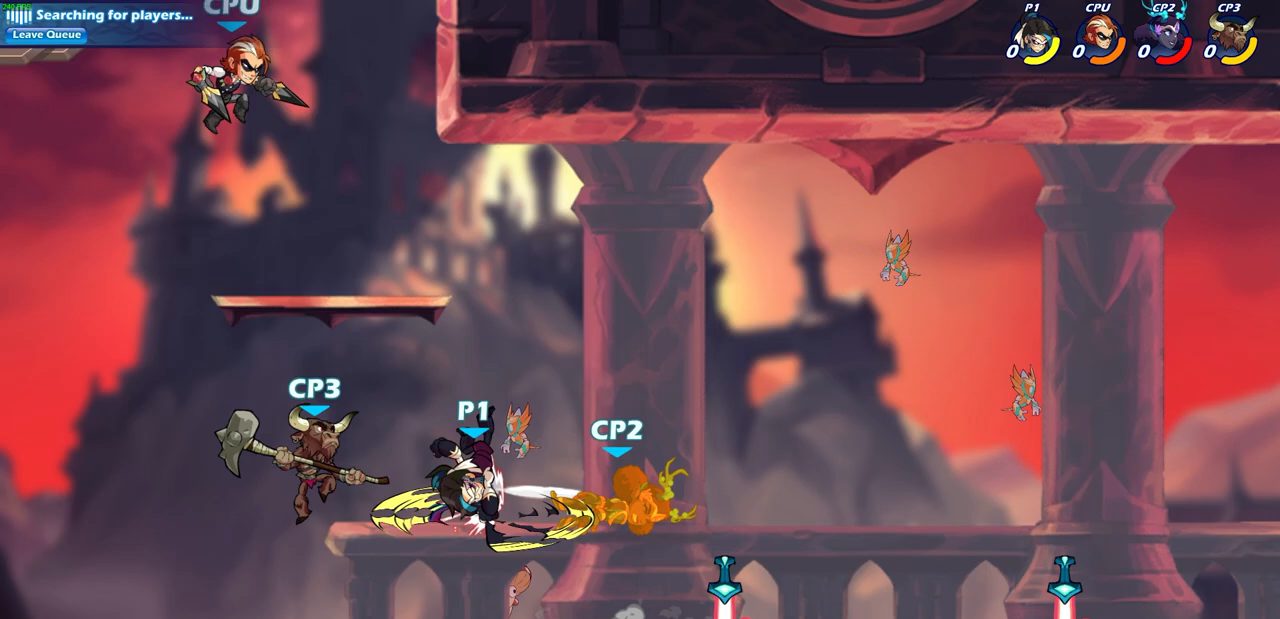
{"buttons": [], "left_stick": "center", "right_stick": "center", "events": [[117, "CIRCLE", "up"], [167, "left_stick", "center"]]}
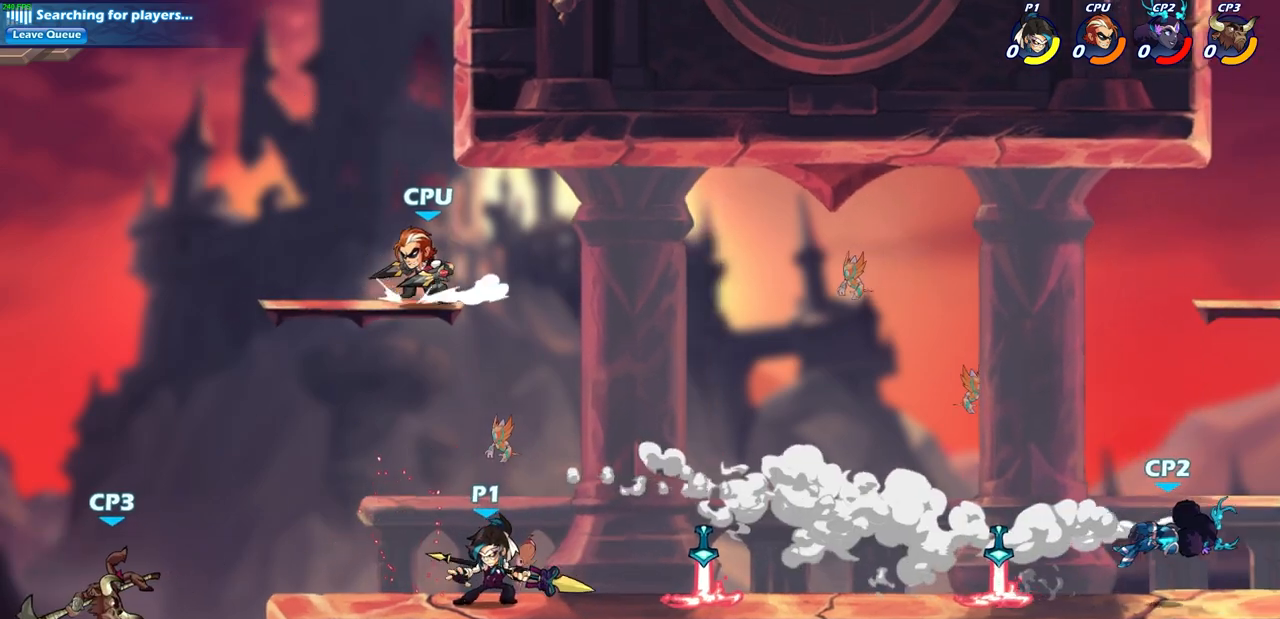
{"buttons": [], "left_stick": "center", "right_stick": "center", "events": [[83, "left_stick", "down"], [133, "CIRCLE", "down"], [183, "CIRCLE", "up"], [217, "left_stick", "center"]]}
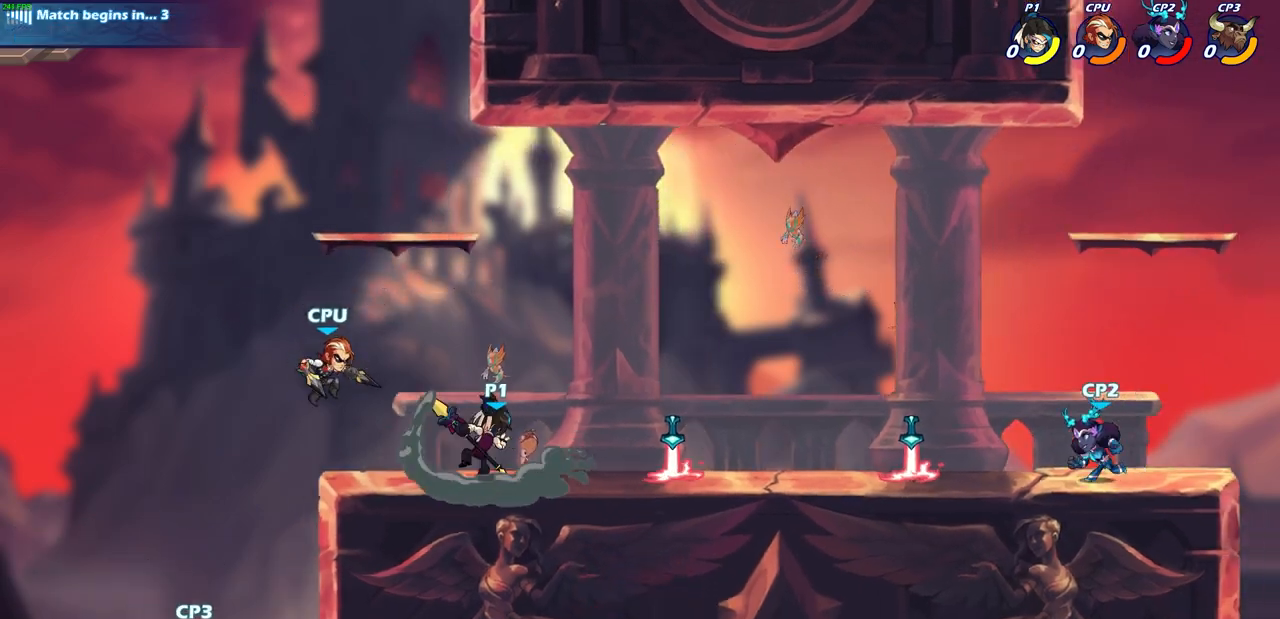
{"buttons": [], "left_stick": "center", "right_stick": "center", "events": []}
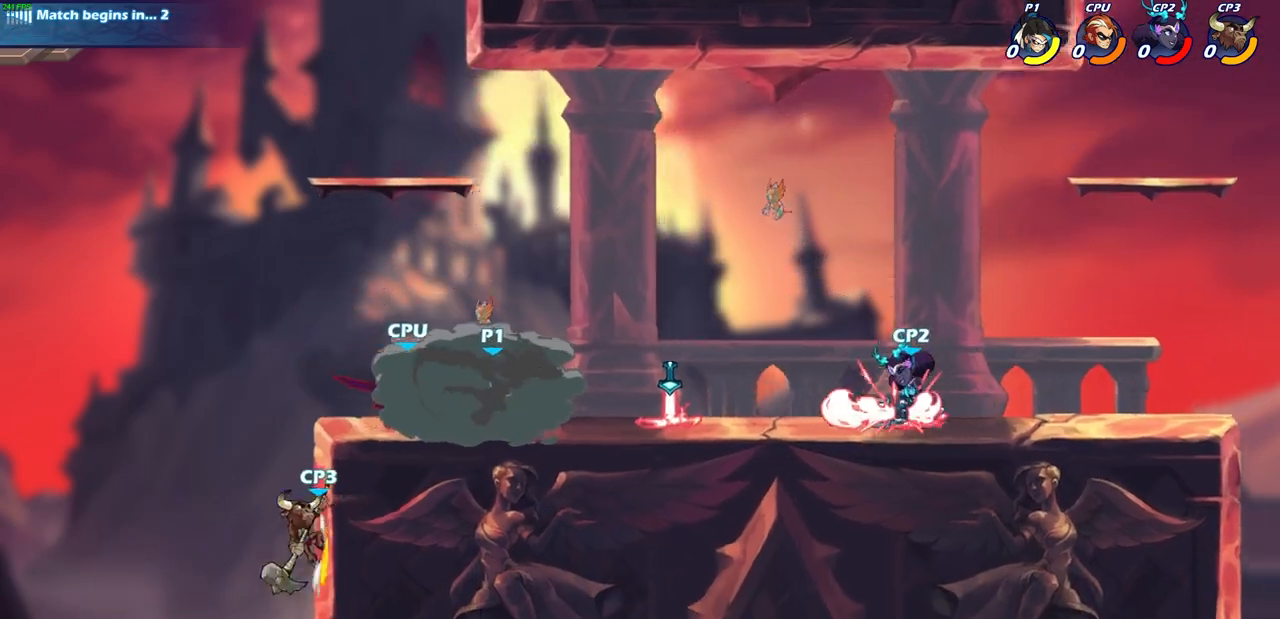
{"buttons": [], "left_stick": "center", "right_stick": "center", "events": []}
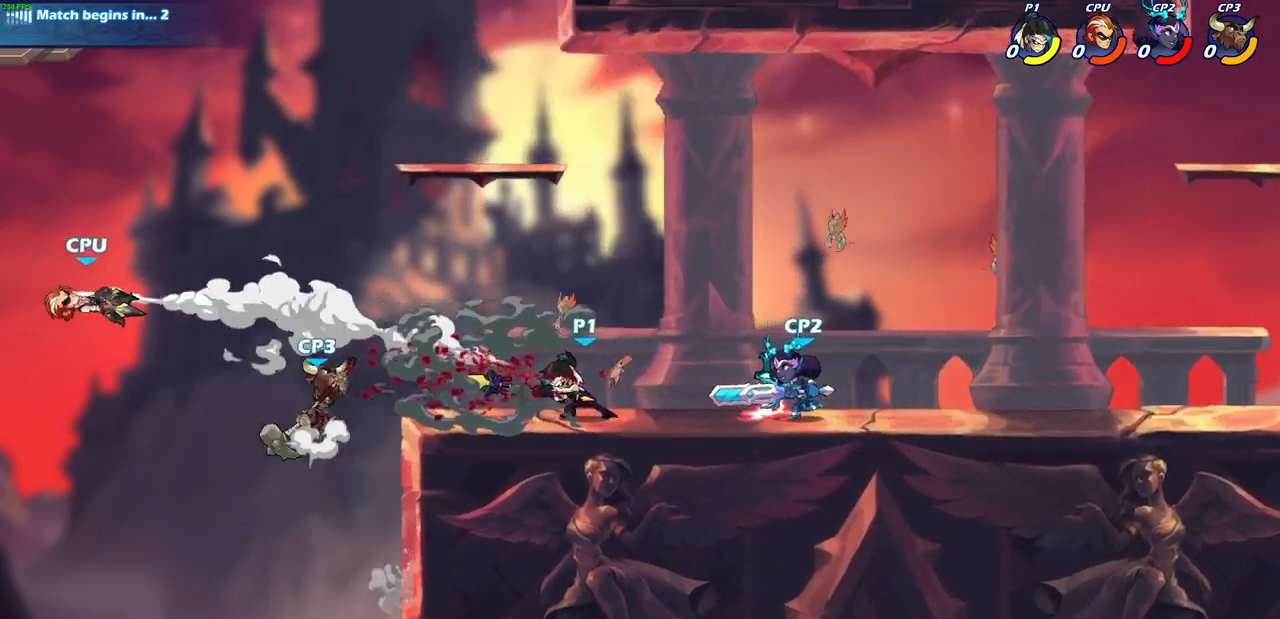
{"buttons": [], "left_stick": "right", "right_stick": "center", "events": [[150, "left_stick", "right"], [283, "R1", "down"], [283, "R2", "down"], [483, "R1", "up"], [483, "R2", "up"]]}
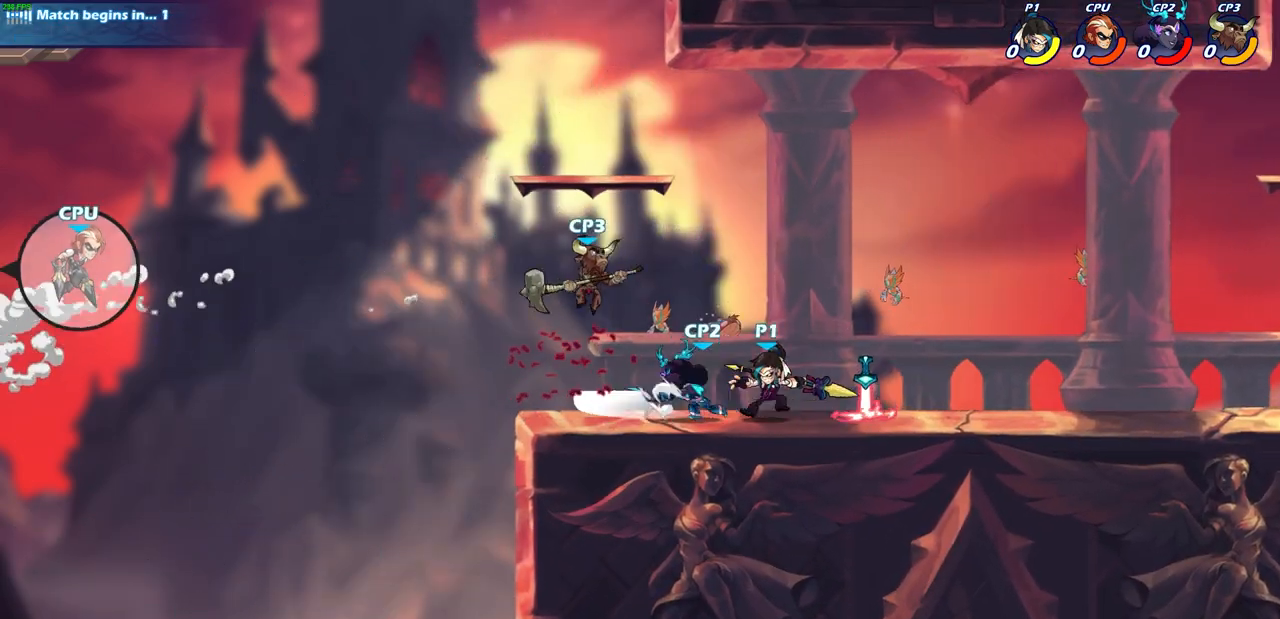
{"buttons": [], "left_stick": "center", "right_stick": "center", "events": [[167, "left_stick", "left"], [217, "SQUARE", "down"], [367, "SQUARE", "up"], [500, "left_stick", "center"]]}
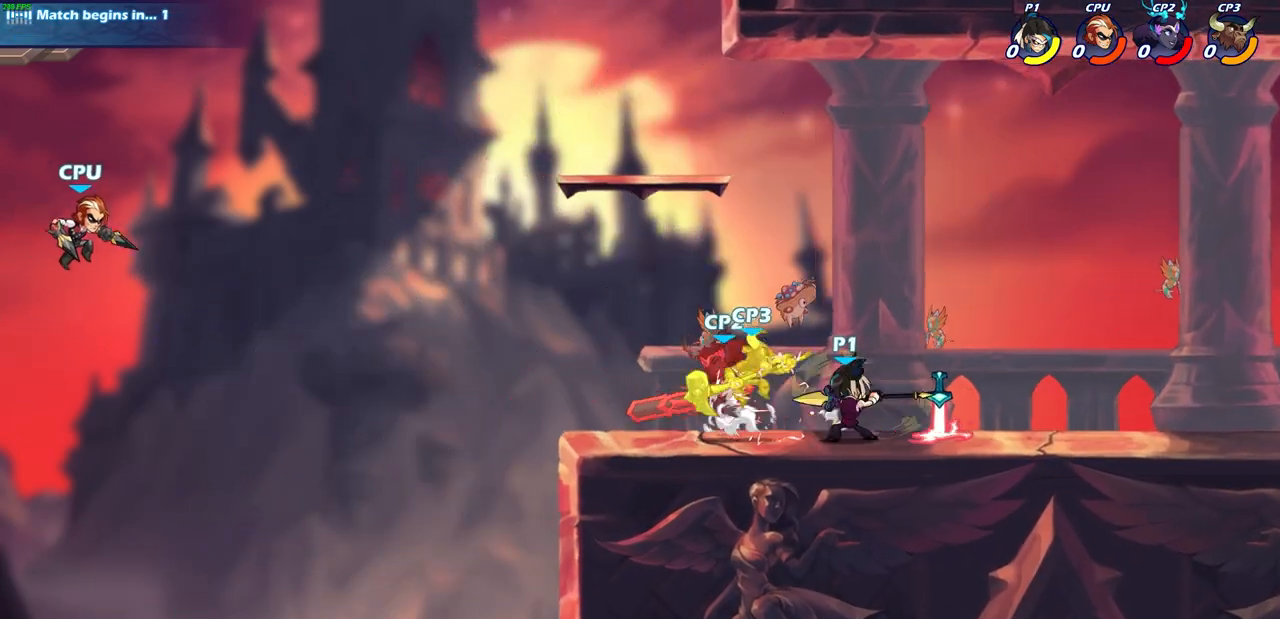
{"buttons": [], "left_stick": "center", "right_stick": "center", "events": [[217, "L1", "down"], [267, "left_stick", "down"], [283, "L1", "up"], [350, "SQUARE", "down"], [450, "SQUARE", "up"], [500, "left_stick", "center"]]}
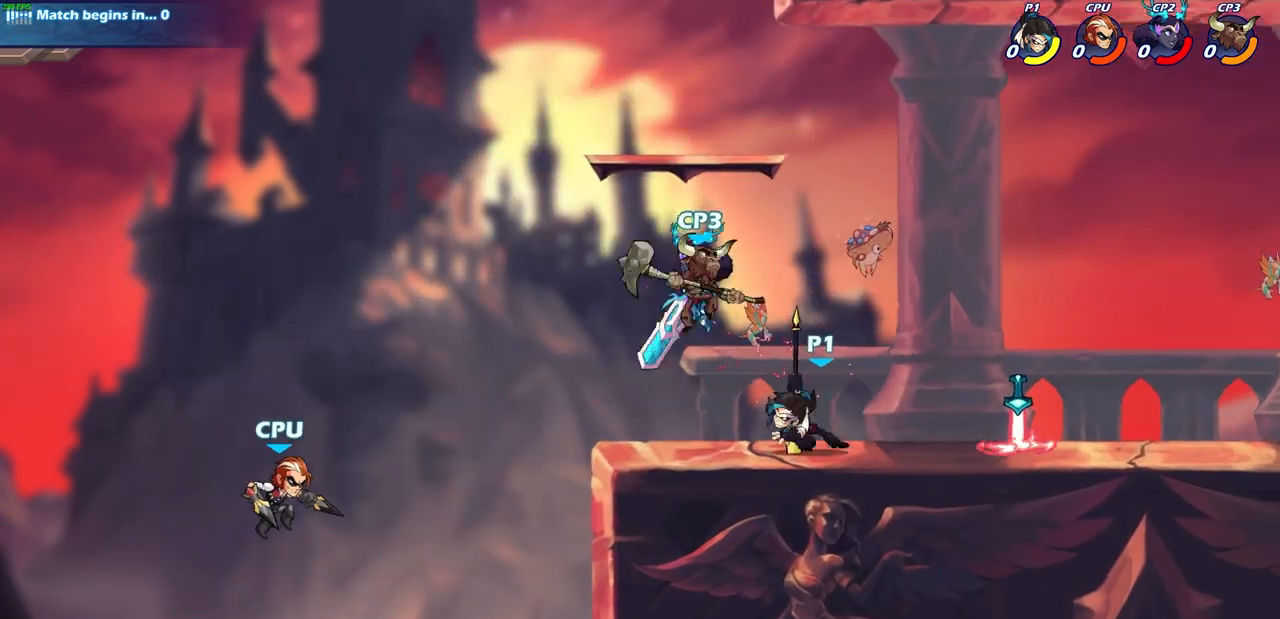
{"buttons": [], "left_stick": "center", "right_stick": "center", "events": []}
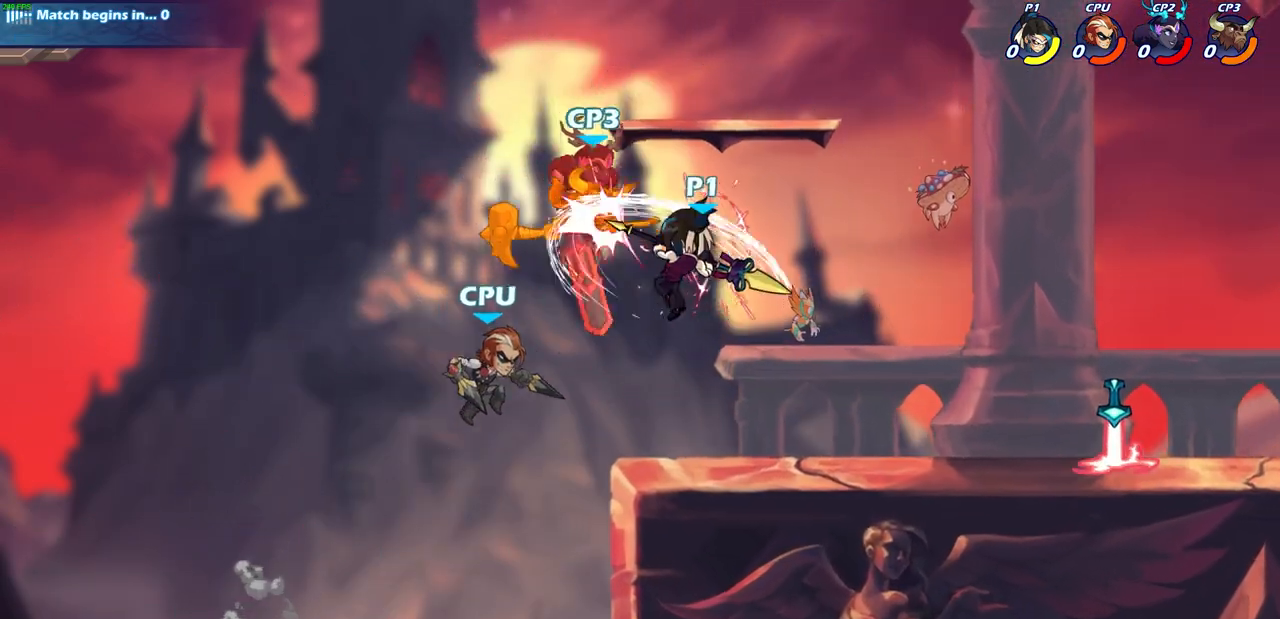
{"buttons": [], "left_stick": "center", "right_stick": "center", "events": [[117, "R1", "down"], [117, "R2", "down"], [167, "CIRCLE", "down"], [217, "R1", "up"], [217, "R2", "up"], [250, "CIRCLE", "up"]]}
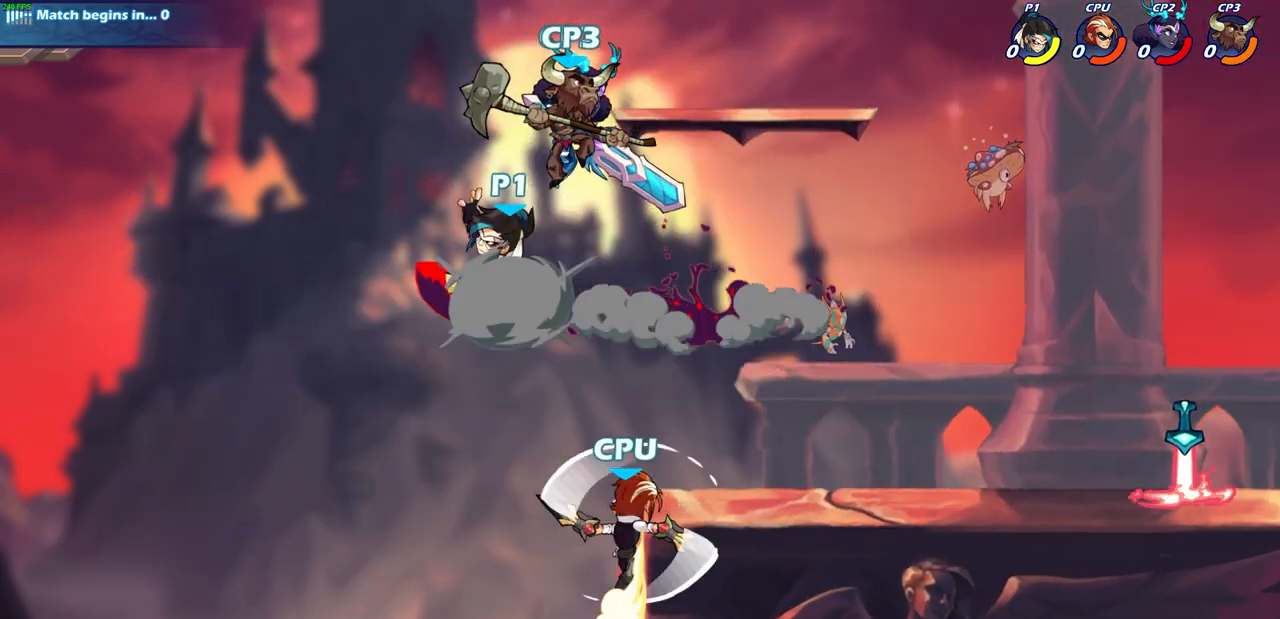
{"buttons": [], "left_stick": "center", "right_stick": "center", "events": []}
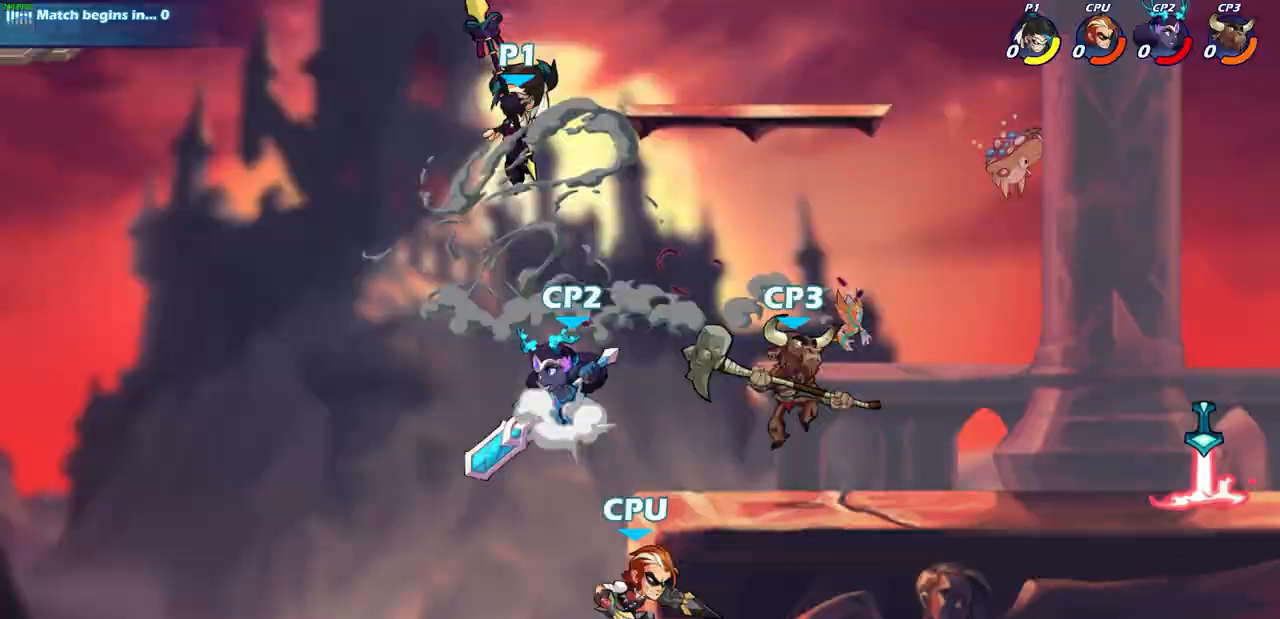
{"buttons": [], "left_stick": "center", "right_stick": "center", "events": [[50, "left_stick", "right"], [233, "left_stick", "center"]]}